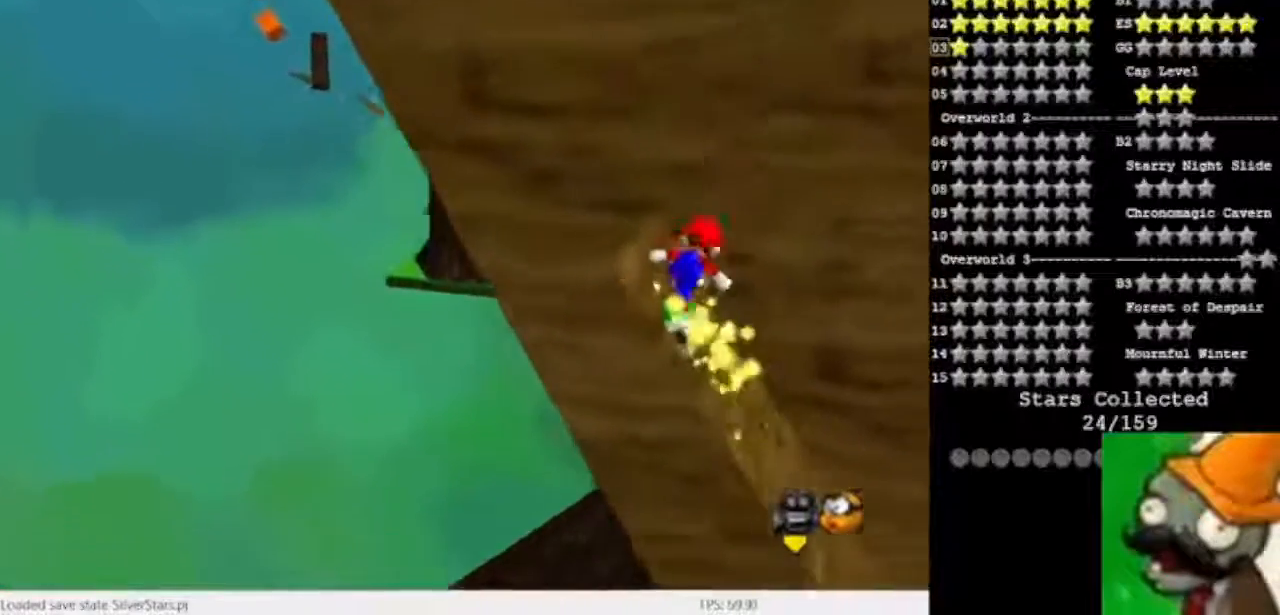
Gameplay with keyboard; each line is a JSON object with the keys held at the frame after it. "events" lists presses ("down") and releases ("up") of "caps_lock", "ctrl", "down", "left", "num5", "return", "right", "shift_l", "shift_r", "space", "tab" and "up" between this image and that frame as [ms after this image, input, new state], when the widget could be followed in between. No other keys are recorded. Mouse input is not recorded.
{"keys": ["num5", "space"], "events": [[367, "space", "down"]]}
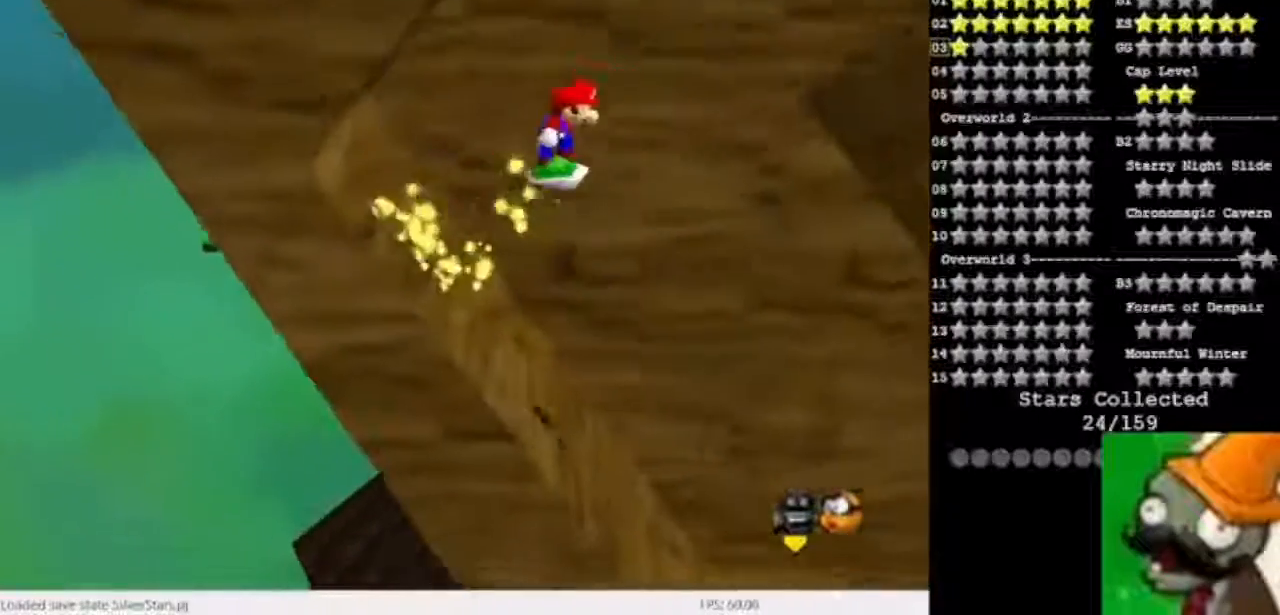
{"keys": ["num5"], "events": [[433, "space", "up"]]}
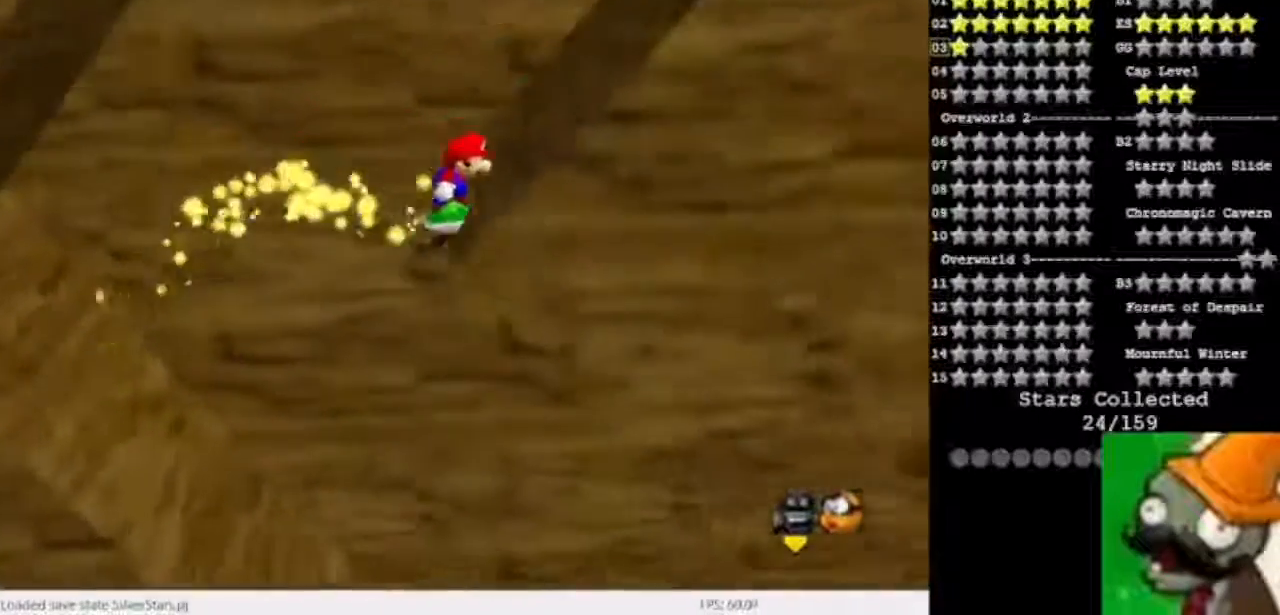
{"keys": [], "events": [[233, "num5", "up"], [267, "num5", "down"], [333, "space", "down"], [433, "space", "up"], [500, "num5", "up"]]}
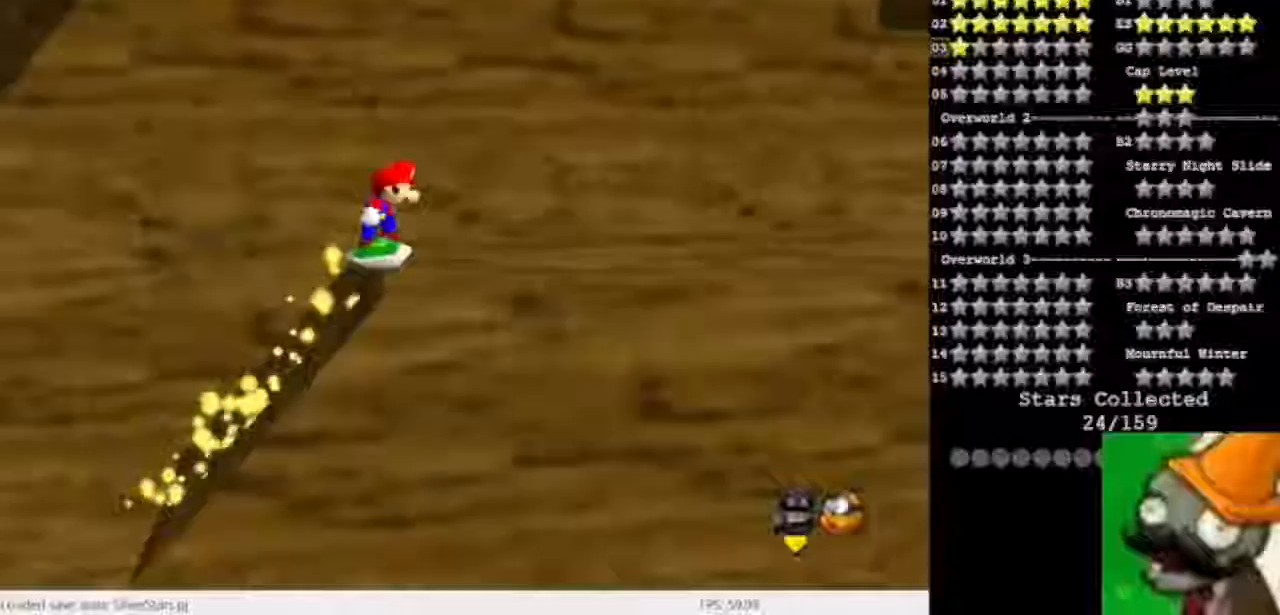
{"keys": ["space"], "events": [[300, "space", "down"]]}
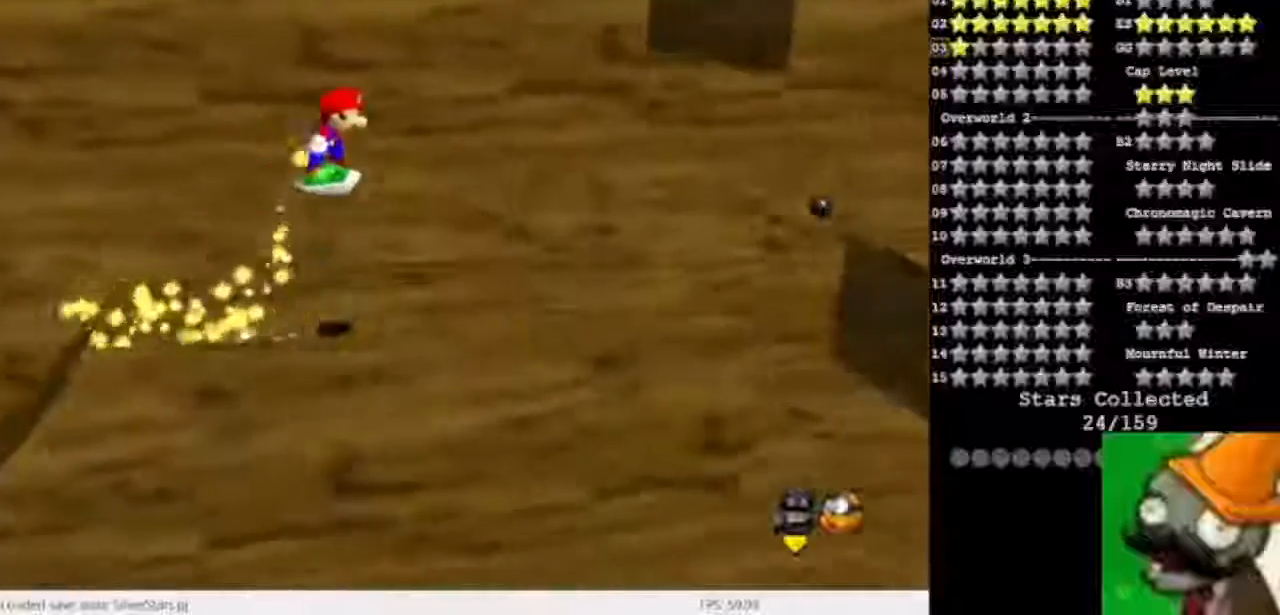
{"keys": [], "events": [[33, "space", "up"]]}
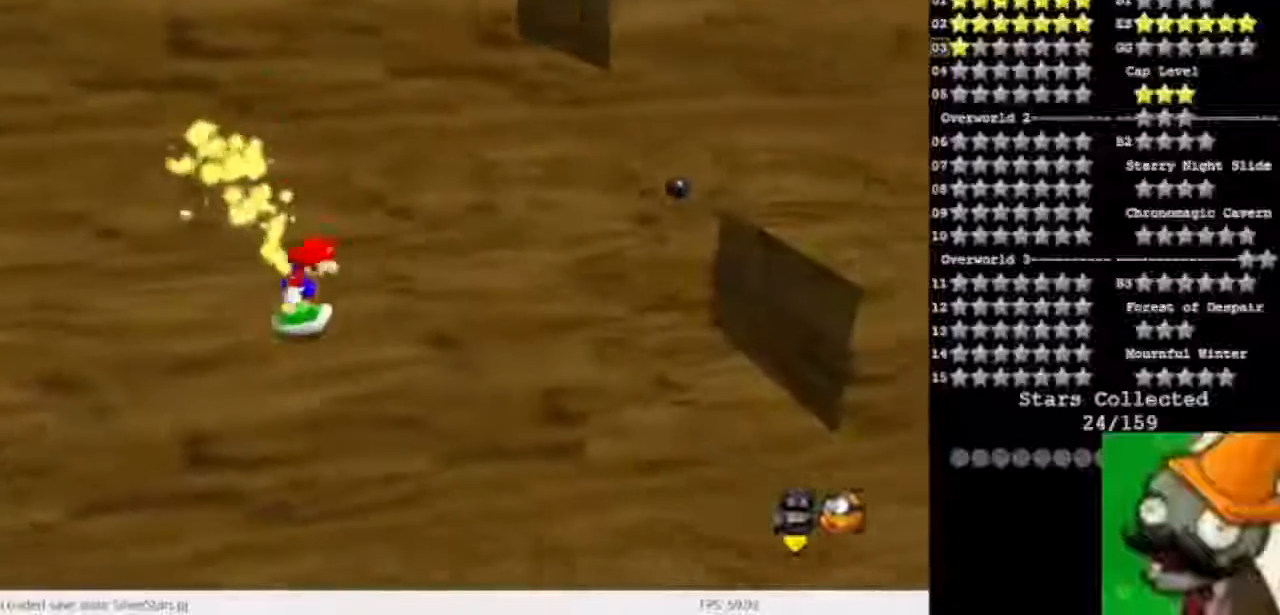
{"keys": [], "events": [[167, "space", "down"], [333, "space", "up"]]}
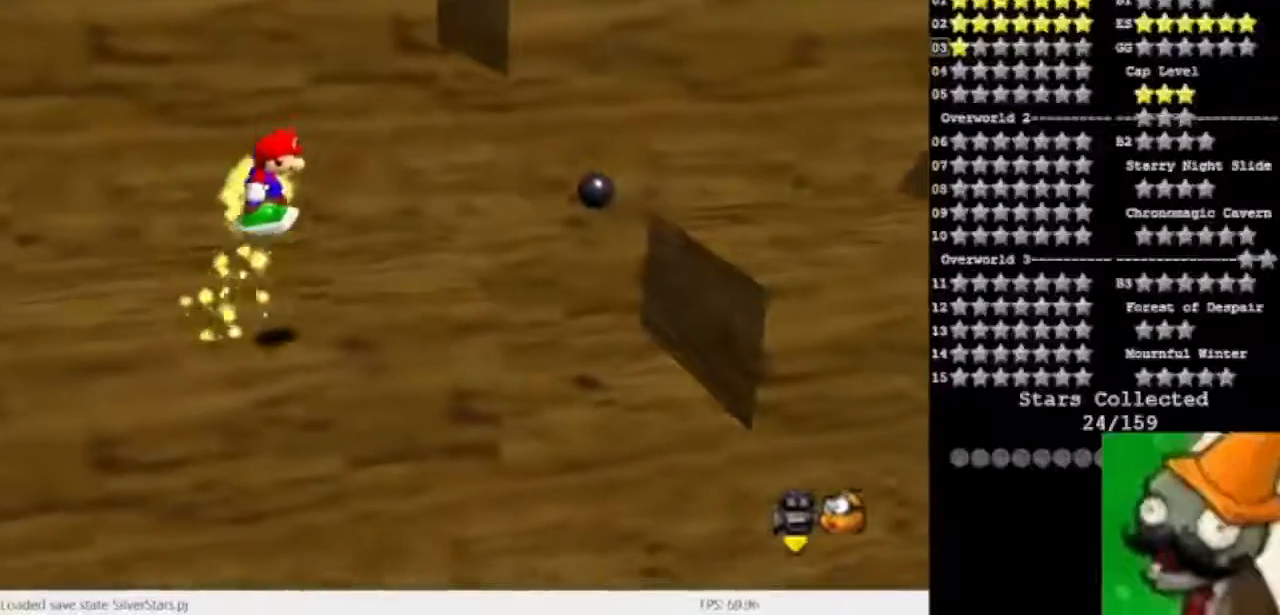
{"keys": ["space"], "events": [[467, "space", "down"]]}
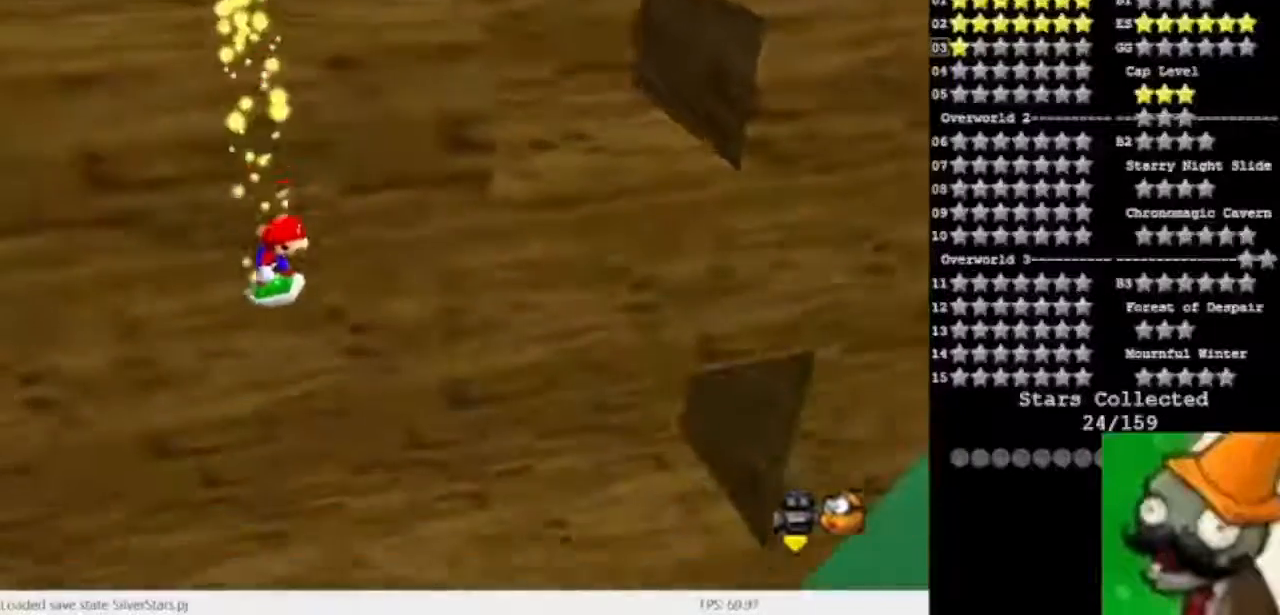
{"keys": [], "events": [[133, "space", "up"]]}
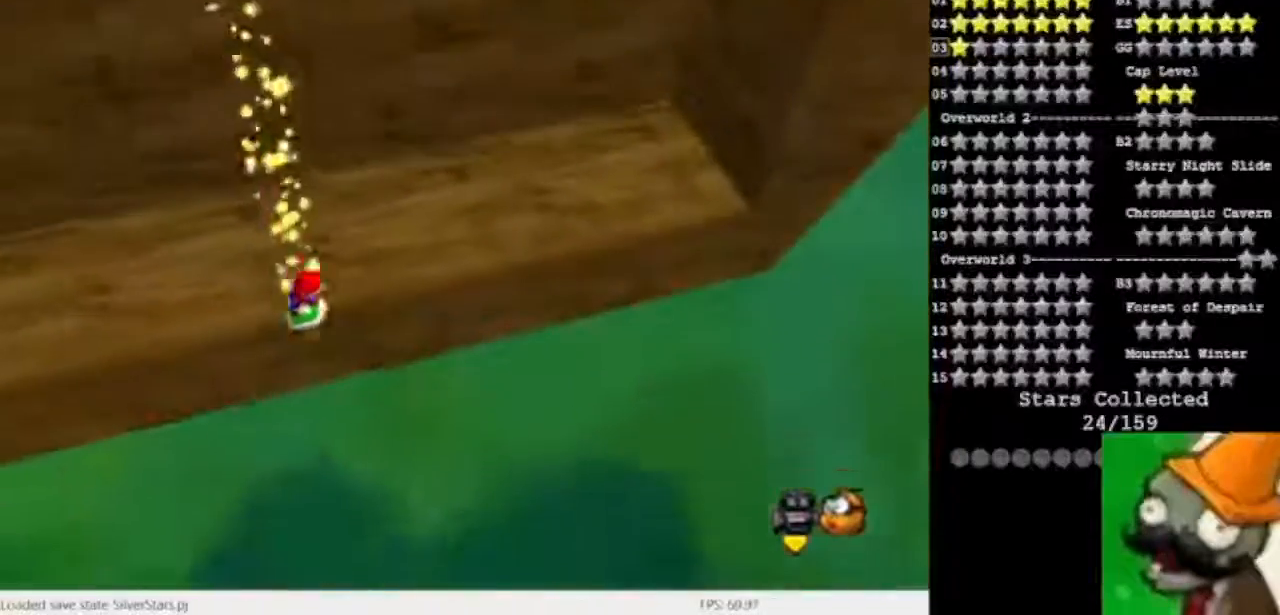
{"keys": [], "events": []}
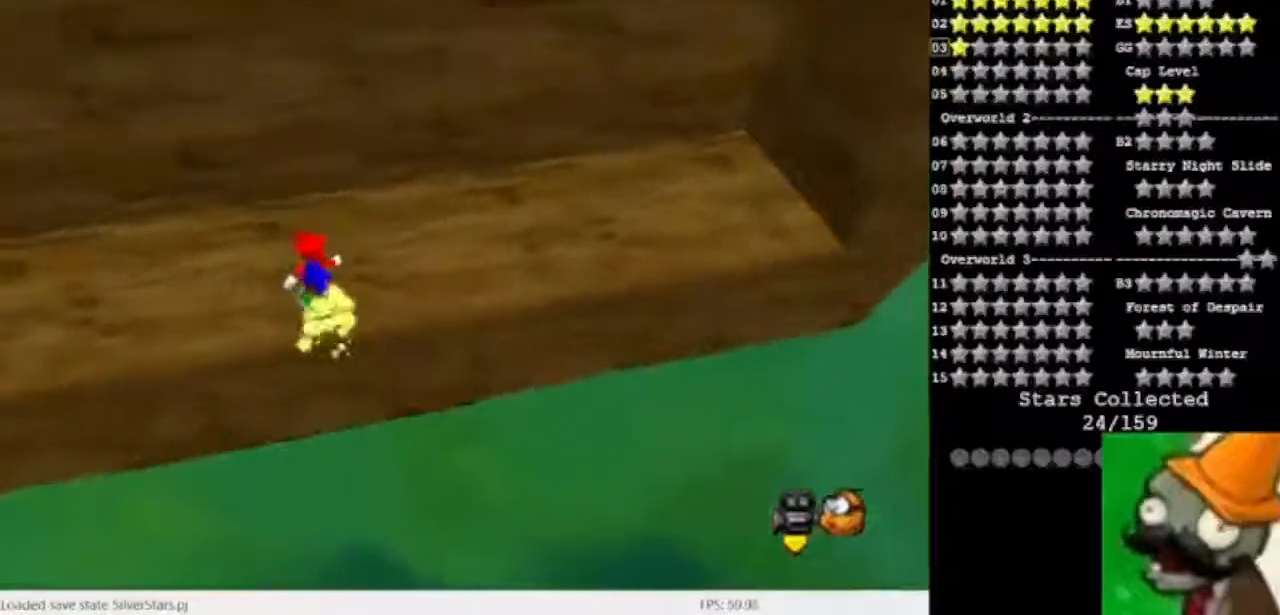
{"keys": [], "events": []}
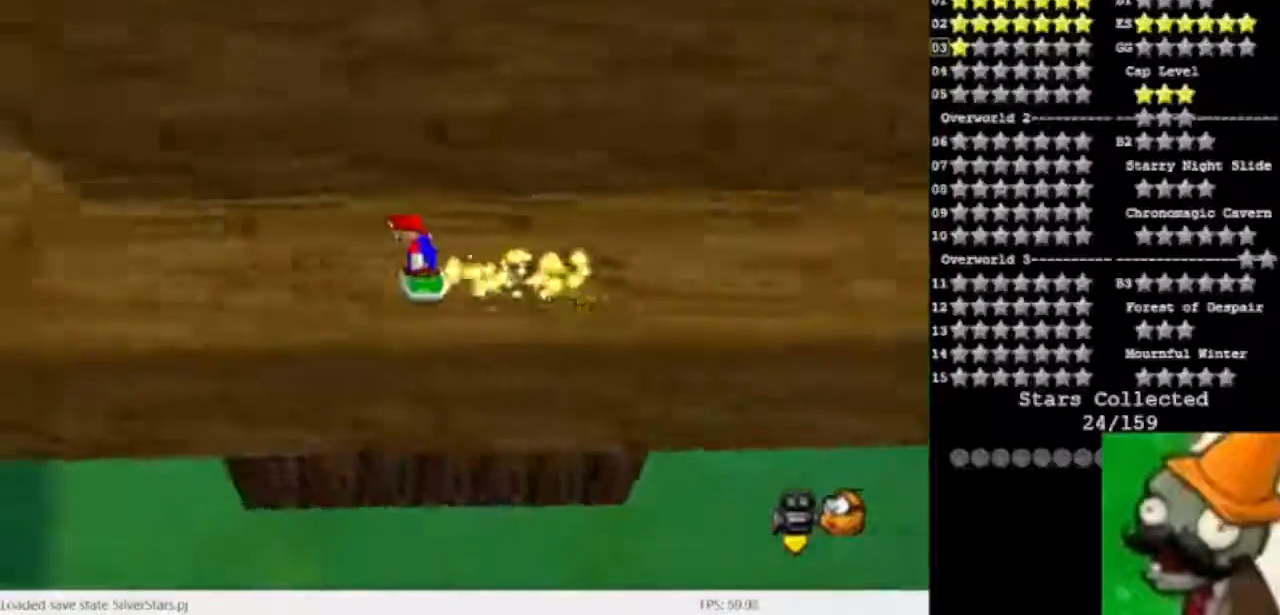
{"keys": [], "events": [[33, "space", "down"], [133, "space", "up"]]}
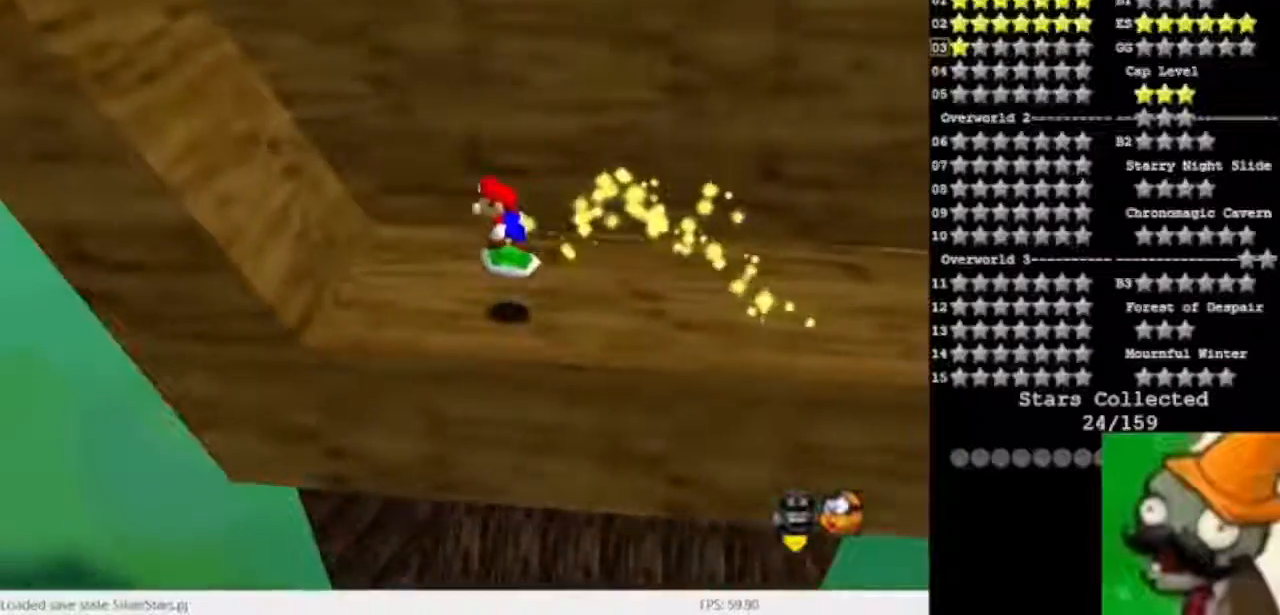
{"keys": [], "events": [[167, "space", "down"], [367, "space", "up"]]}
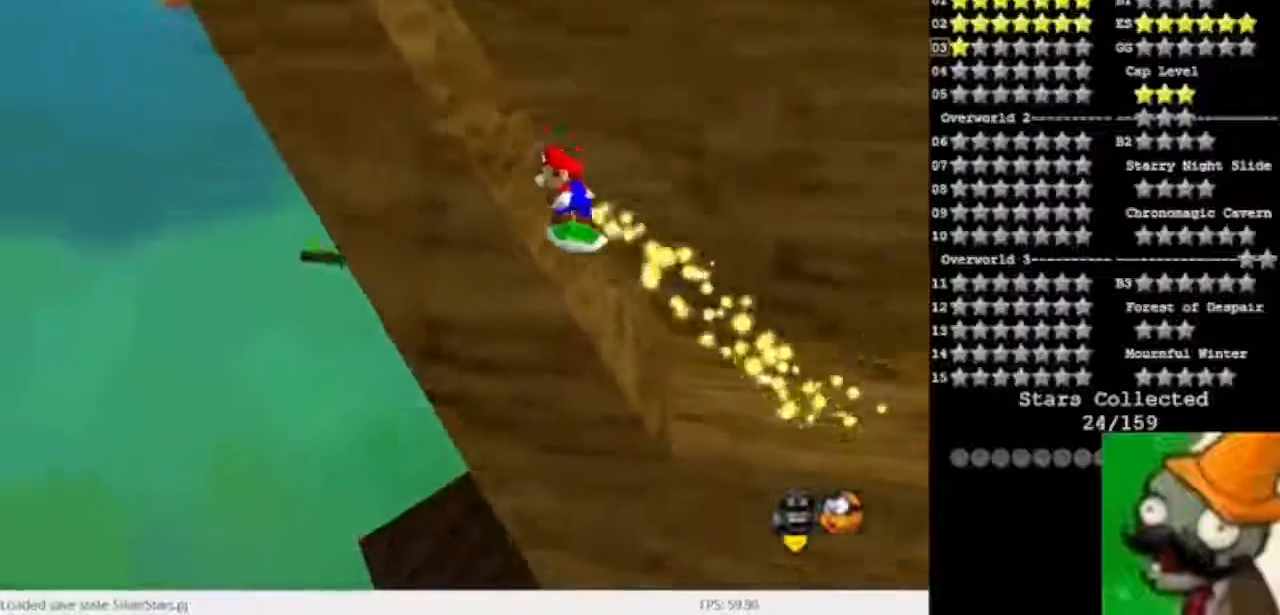
{"keys": ["space"], "events": [[500, "space", "down"]]}
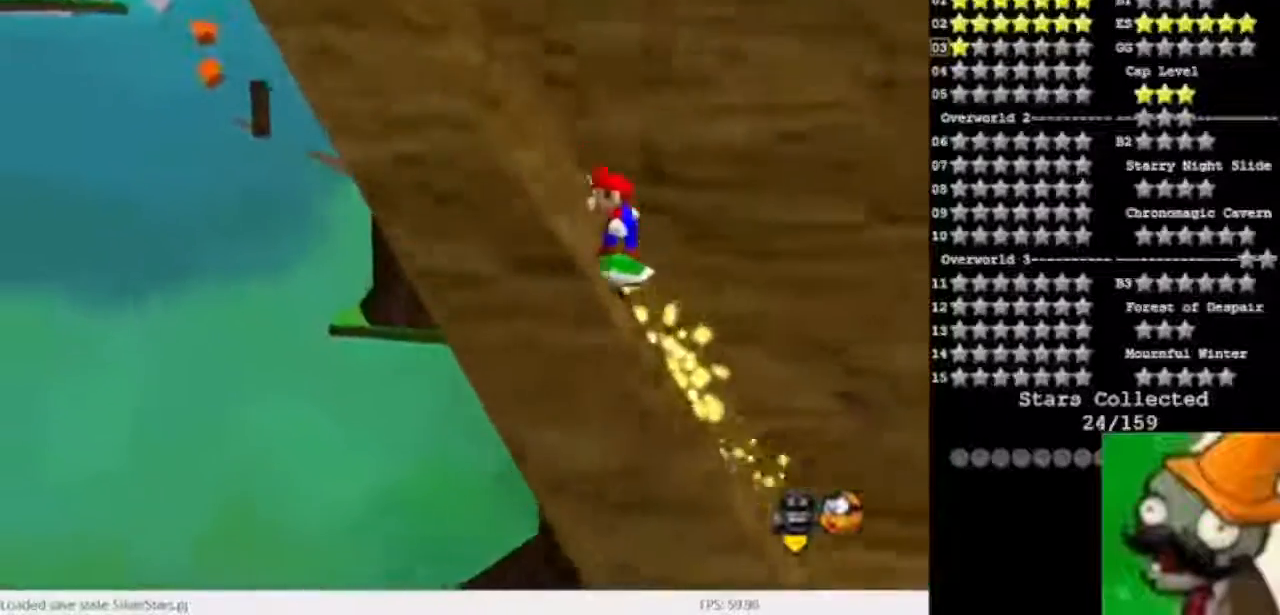
{"keys": [], "events": [[167, "space", "up"]]}
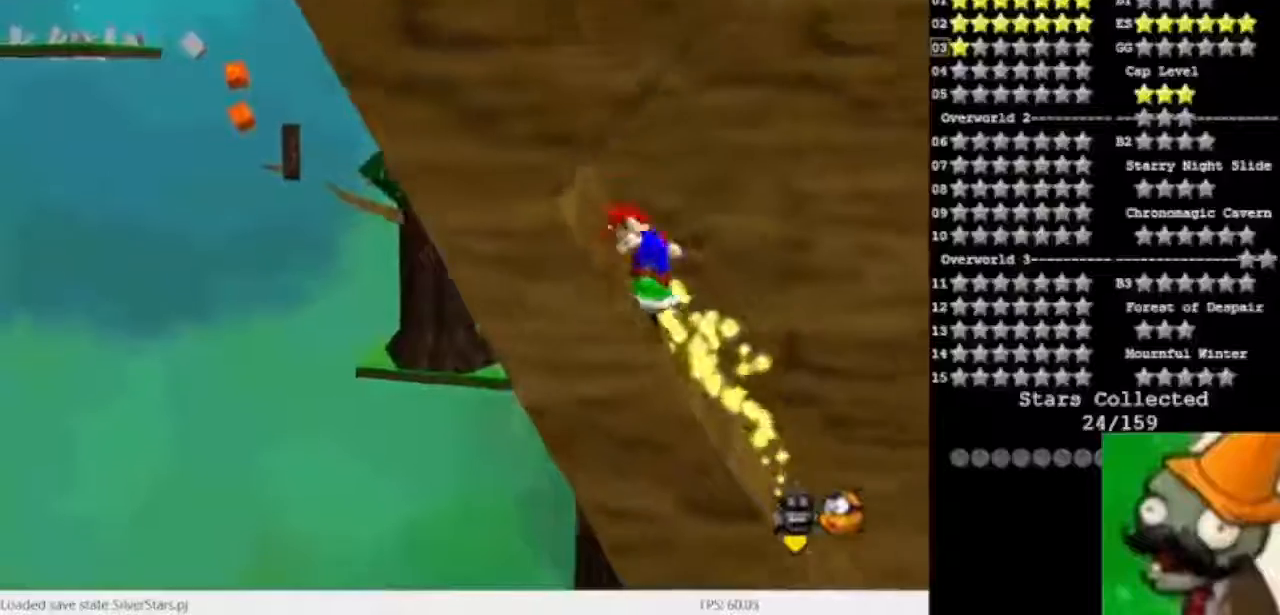
{"keys": ["num5"], "events": [[67, "num5", "down"]]}
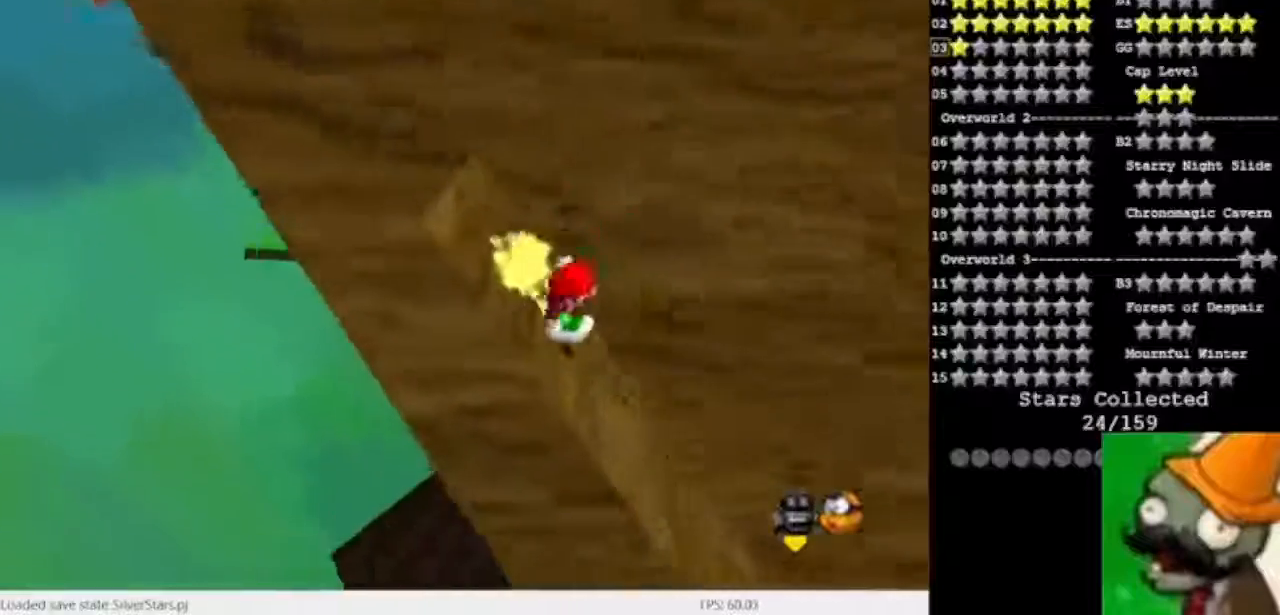
{"keys": ["num5"], "events": [[33, "space", "down"], [500, "space", "up"]]}
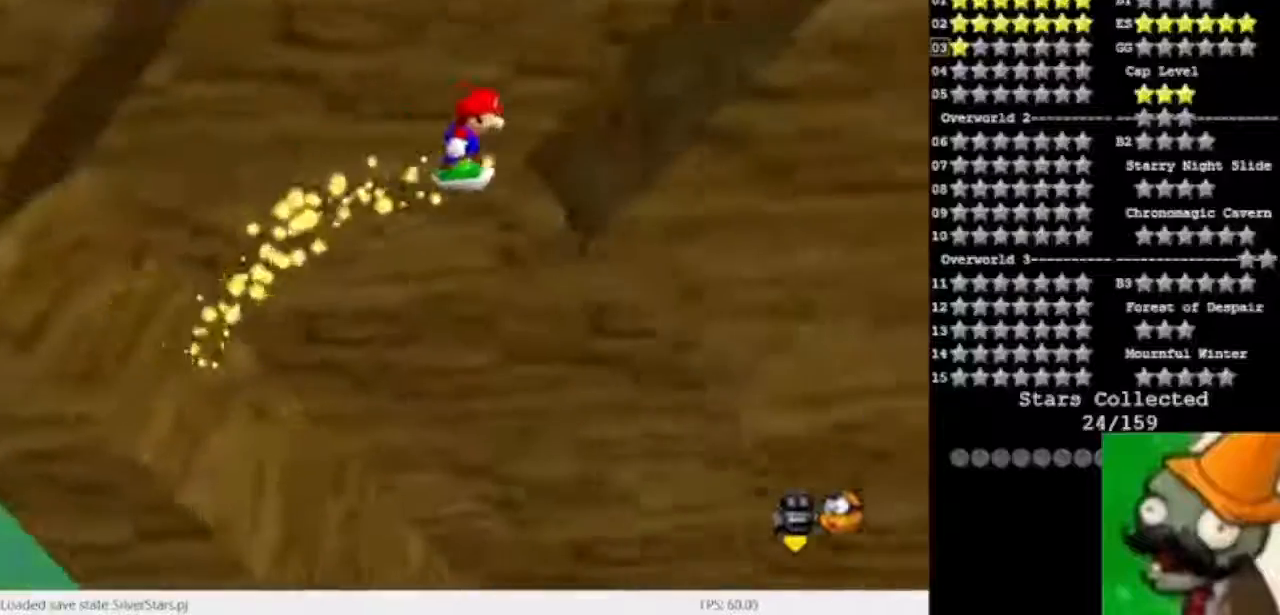
{"keys": ["space"], "events": [[100, "num5", "up"], [300, "space", "down"]]}
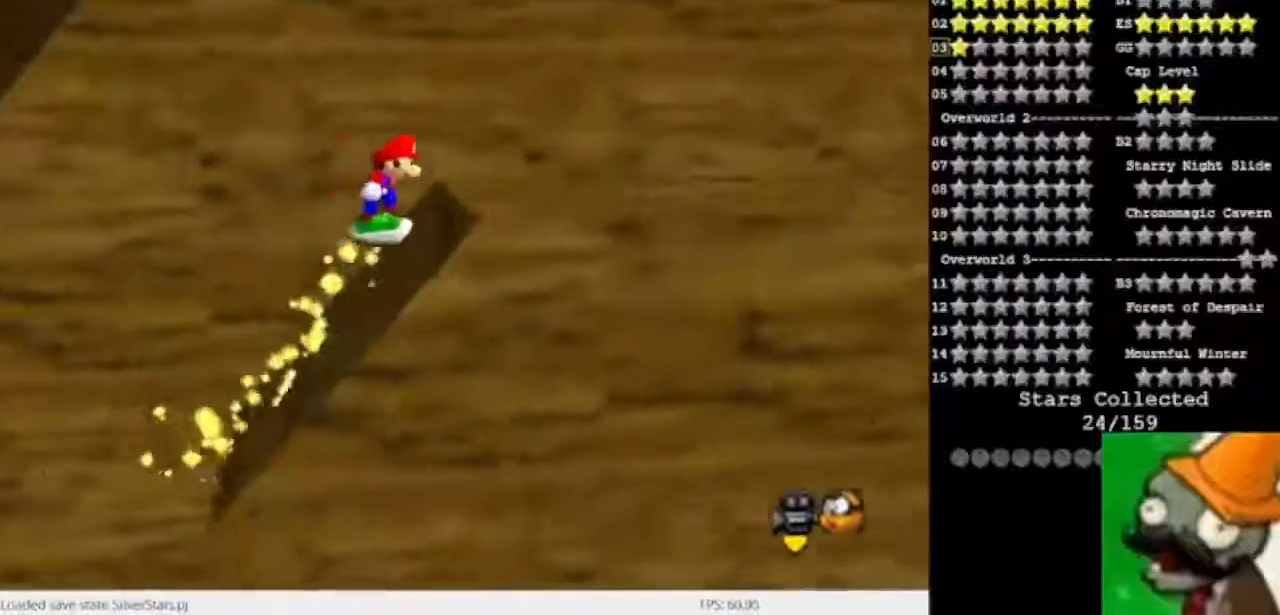
{"keys": [], "events": [[33, "space", "up"]]}
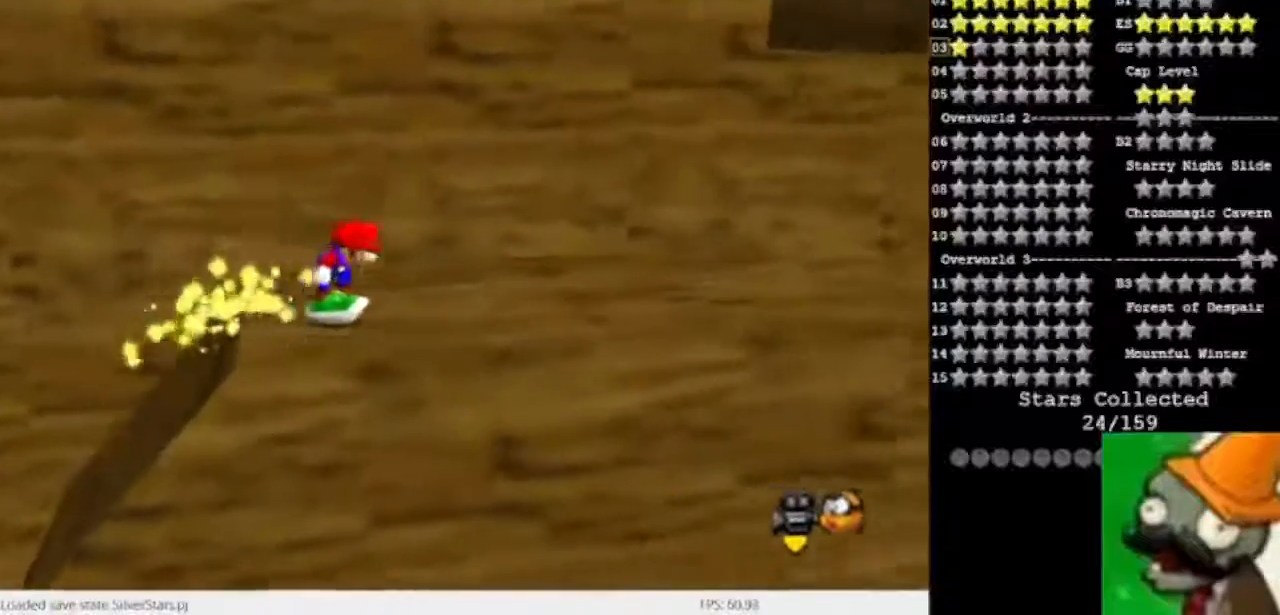
{"keys": [], "events": [[33, "space", "down"], [300, "space", "up"]]}
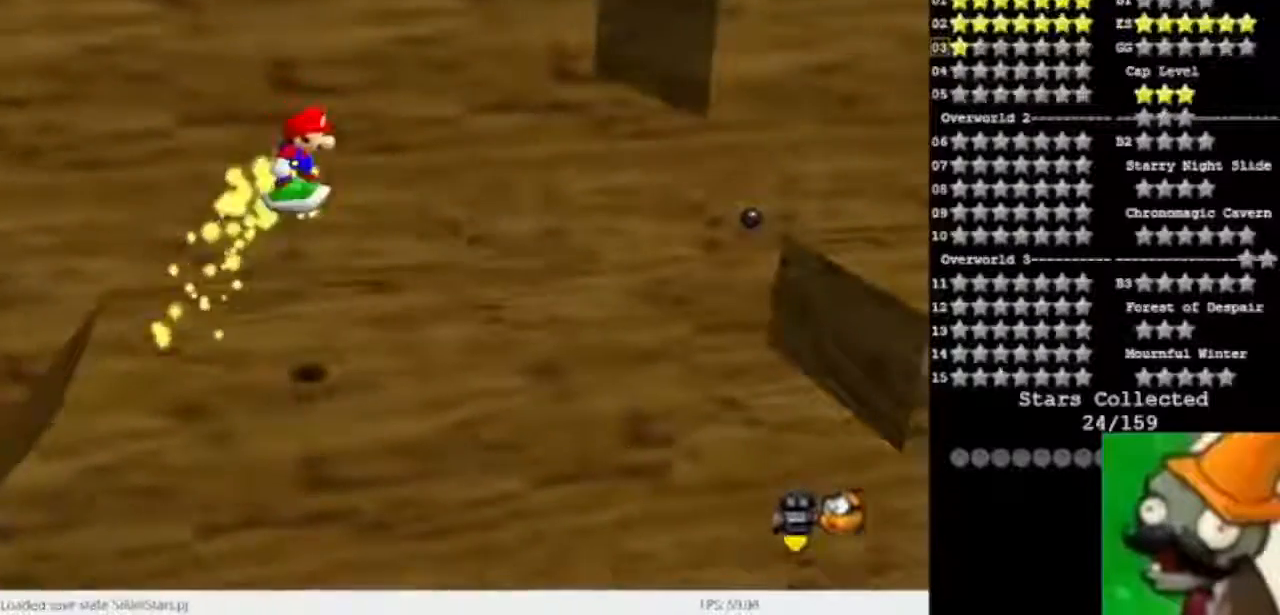
{"keys": ["num5"], "events": [[400, "num5", "down"]]}
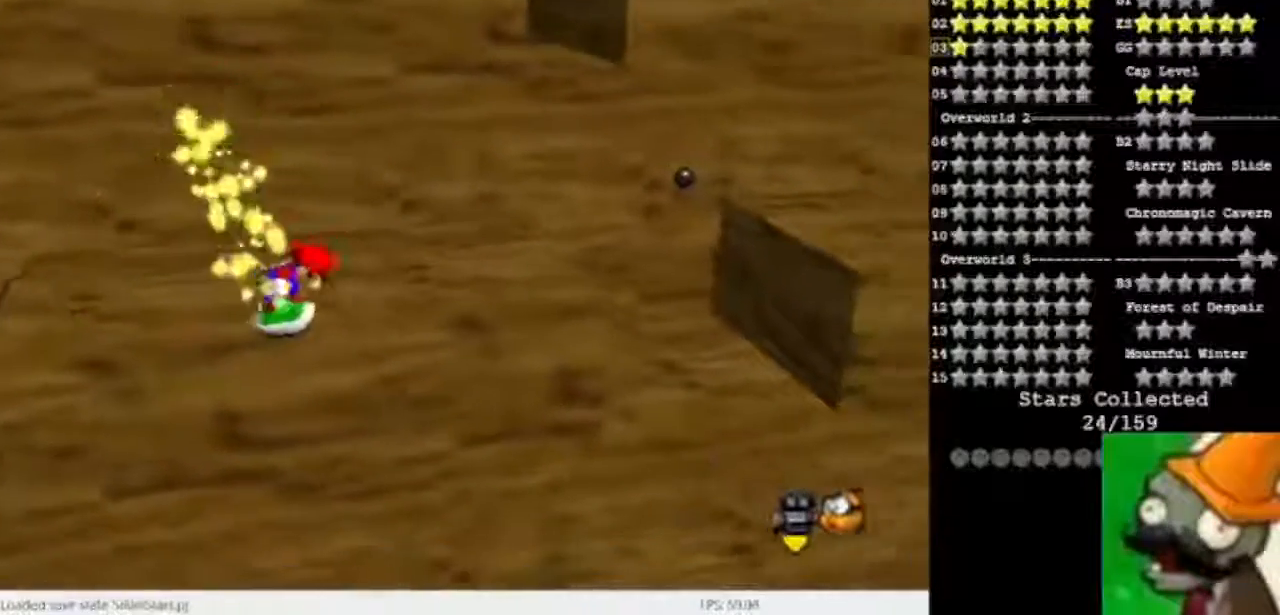
{"keys": [], "events": [[133, "num5", "up"], [200, "space", "down"], [467, "space", "up"]]}
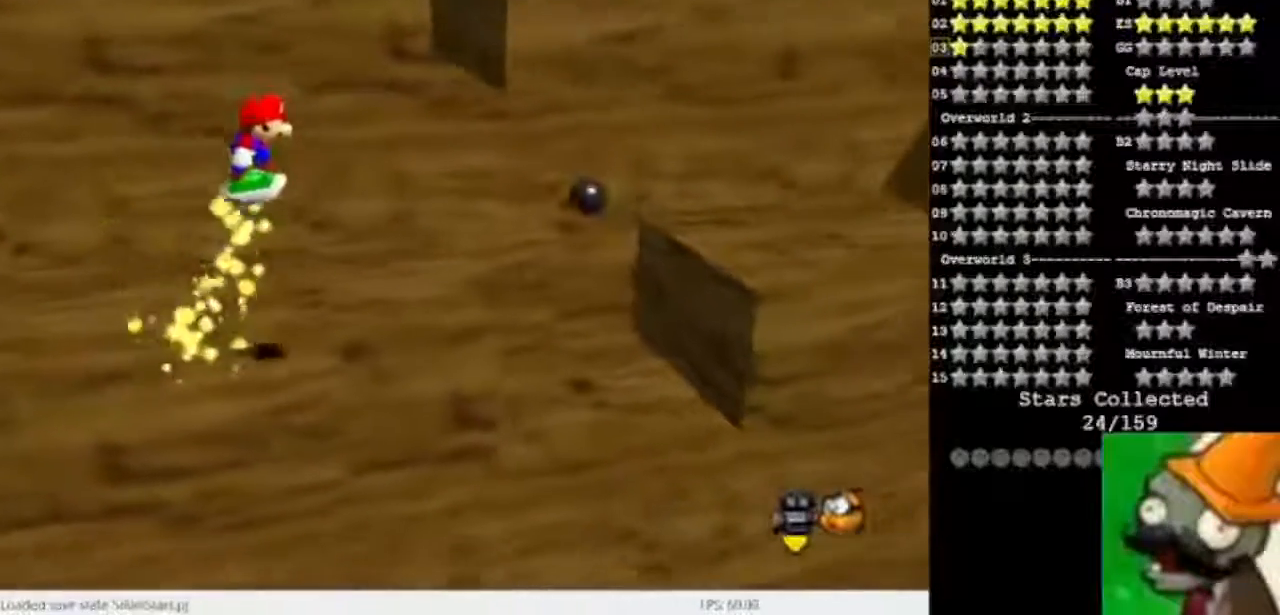
{"keys": [], "events": []}
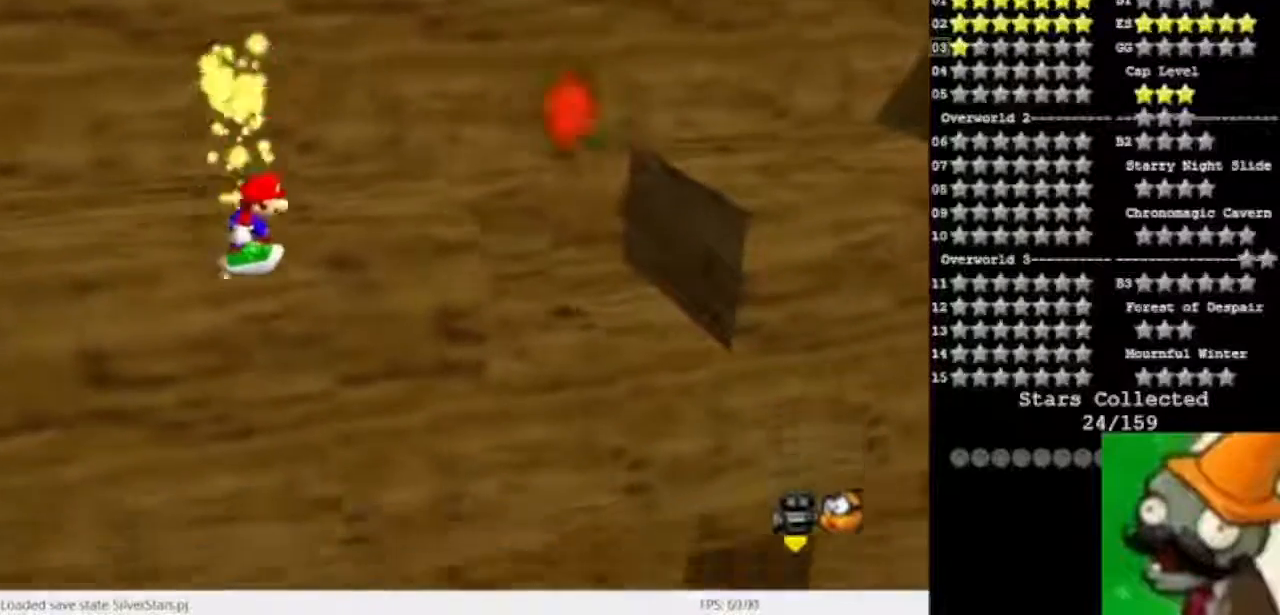
{"keys": [], "events": [[200, "space", "down"], [300, "space", "up"]]}
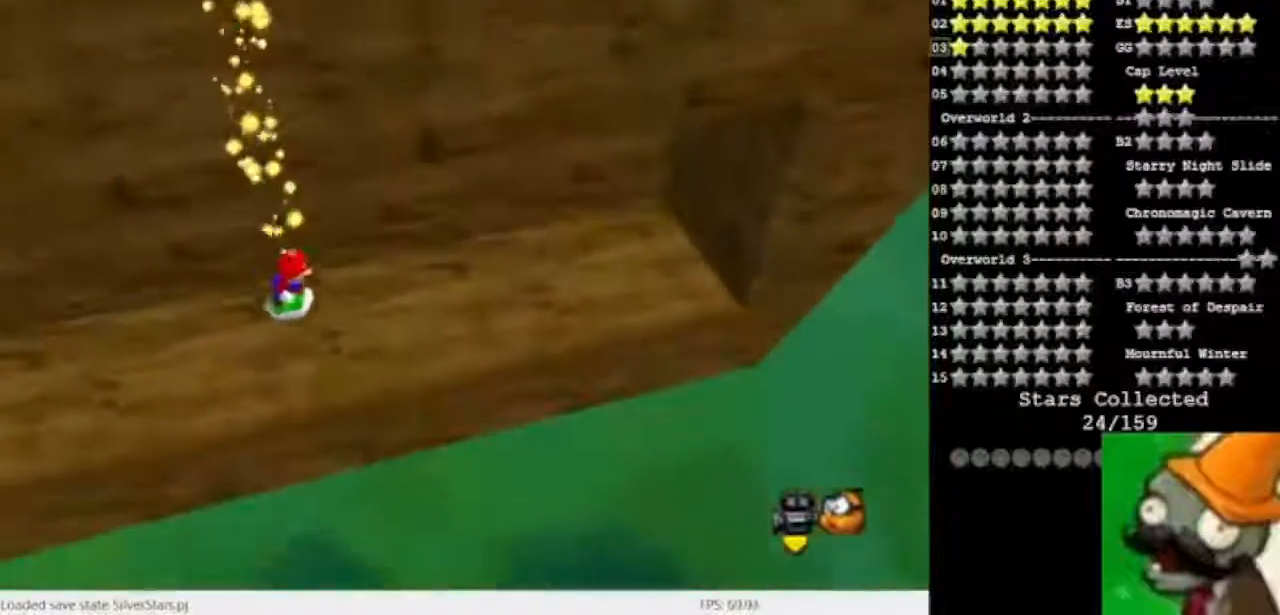
{"keys": [], "events": []}
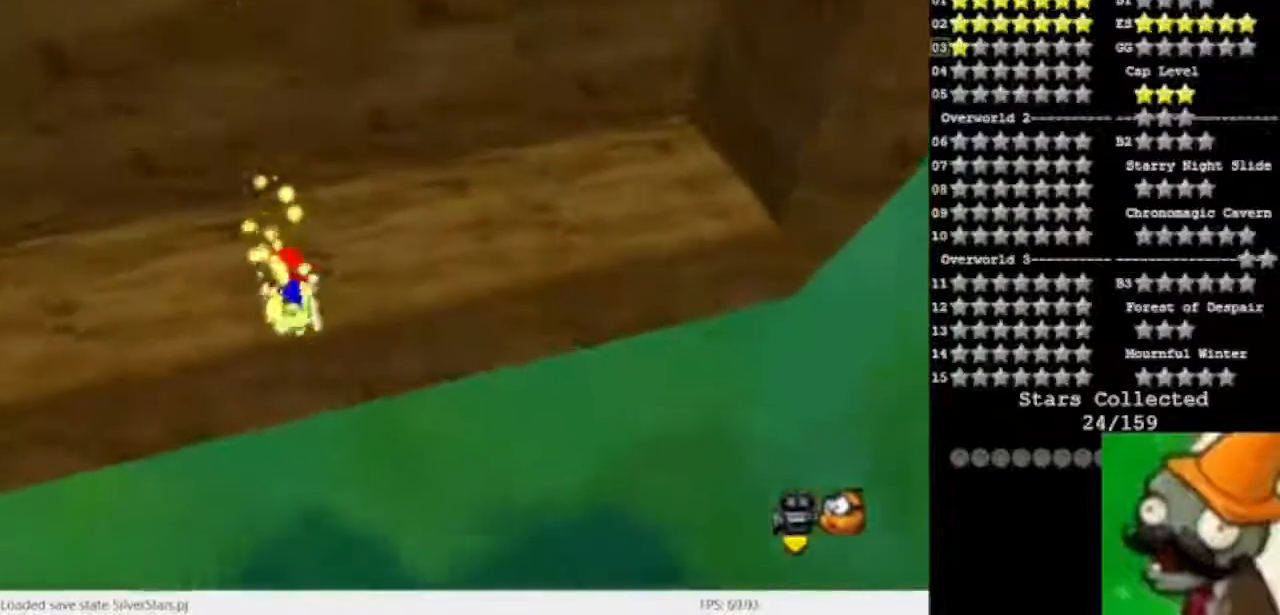
{"keys": ["space"], "events": [[500, "space", "down"]]}
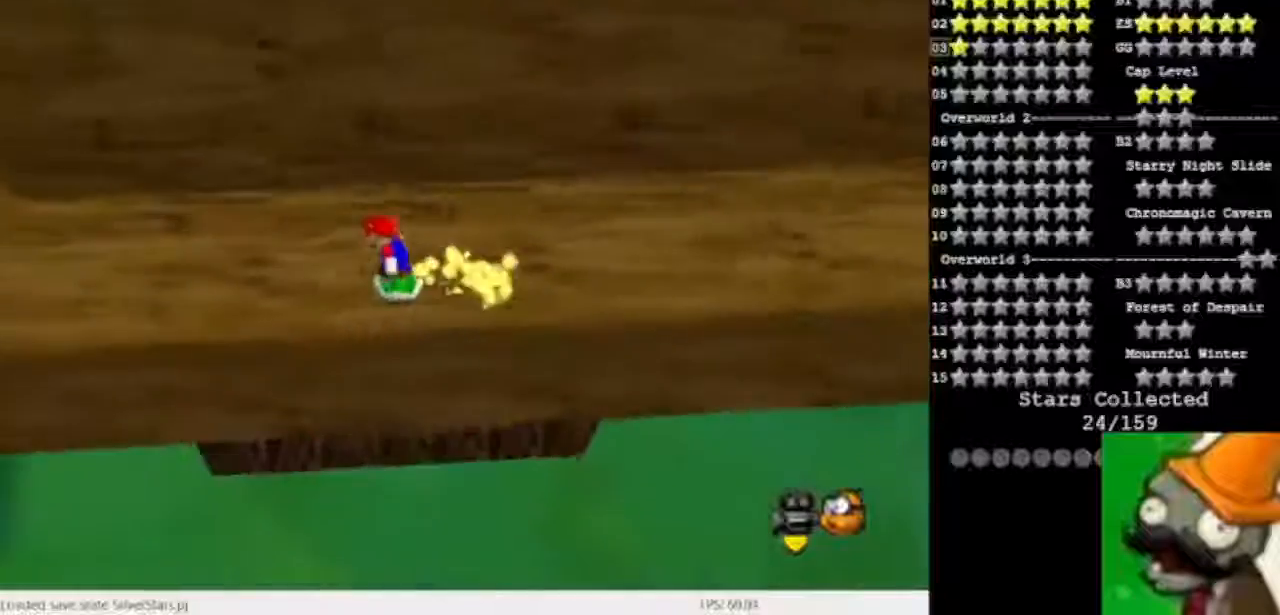
{"keys": [], "events": [[100, "space", "up"]]}
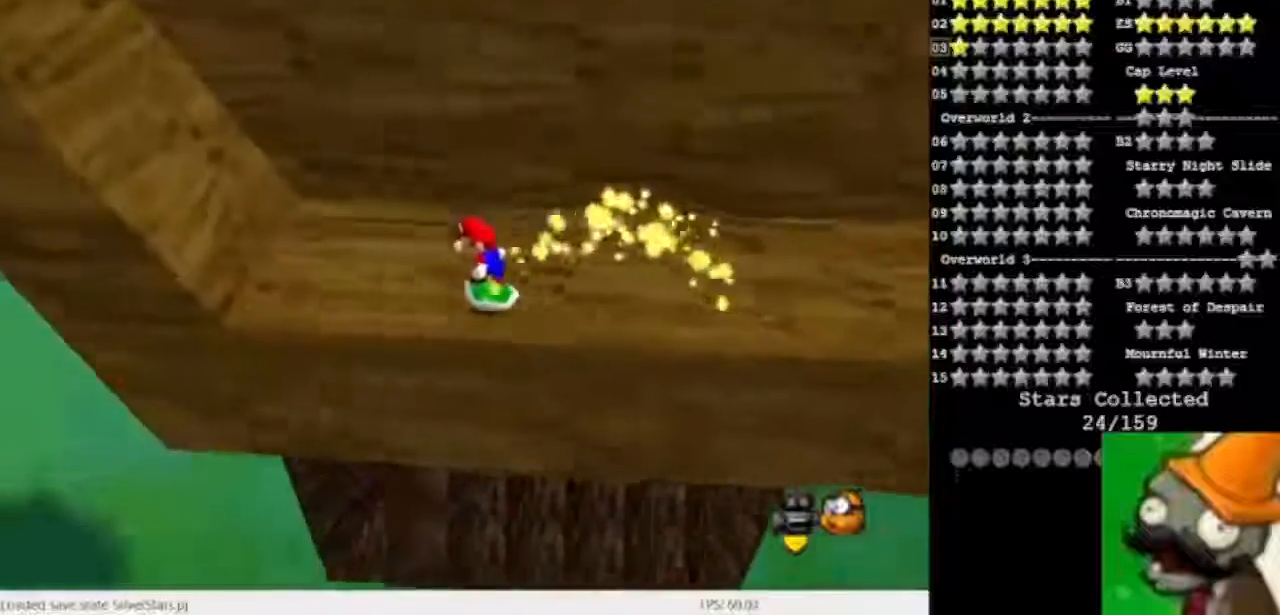
{"keys": [], "events": [[133, "space", "down"], [433, "space", "up"]]}
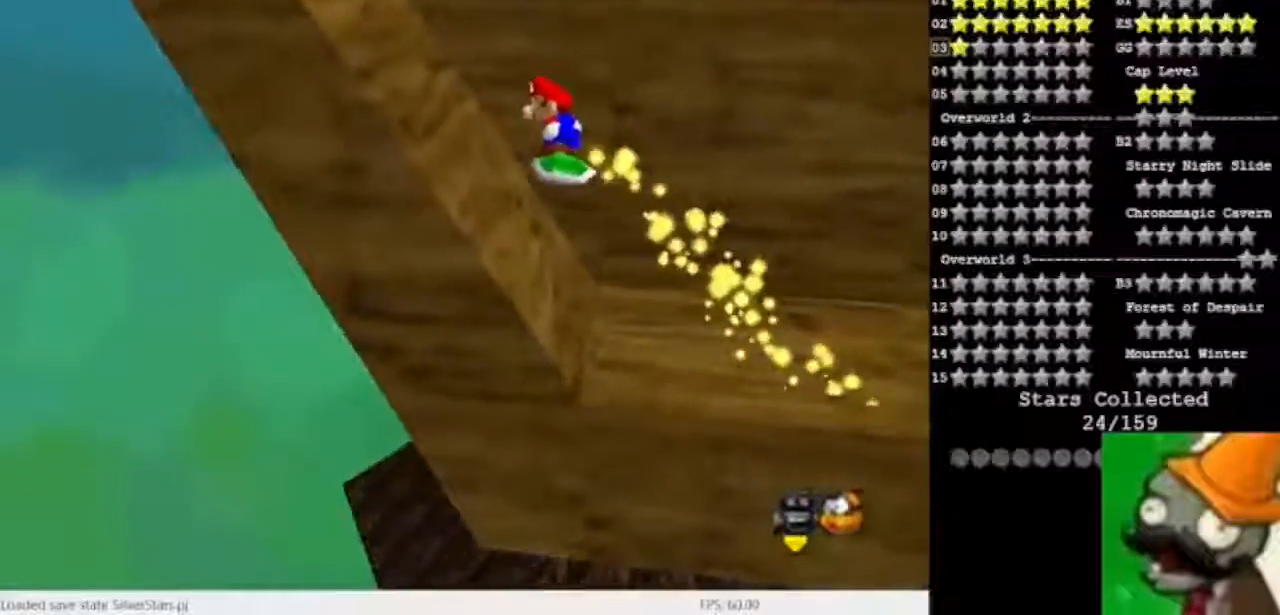
{"keys": [], "events": [[367, "space", "down"], [433, "space", "up"]]}
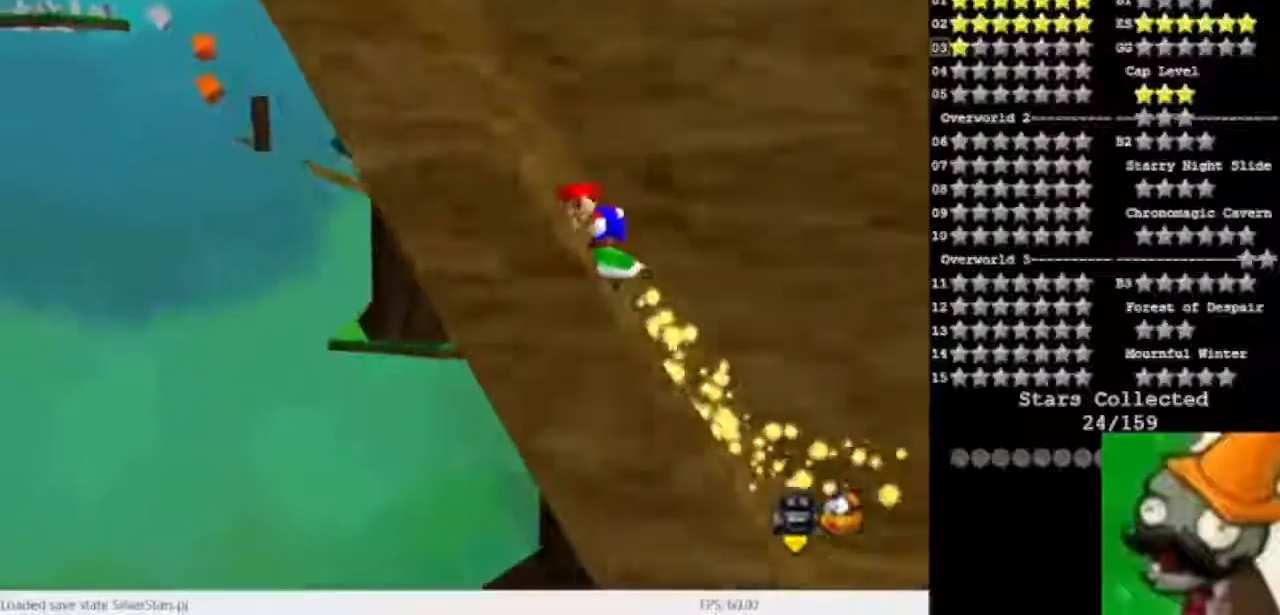
{"keys": [], "events": []}
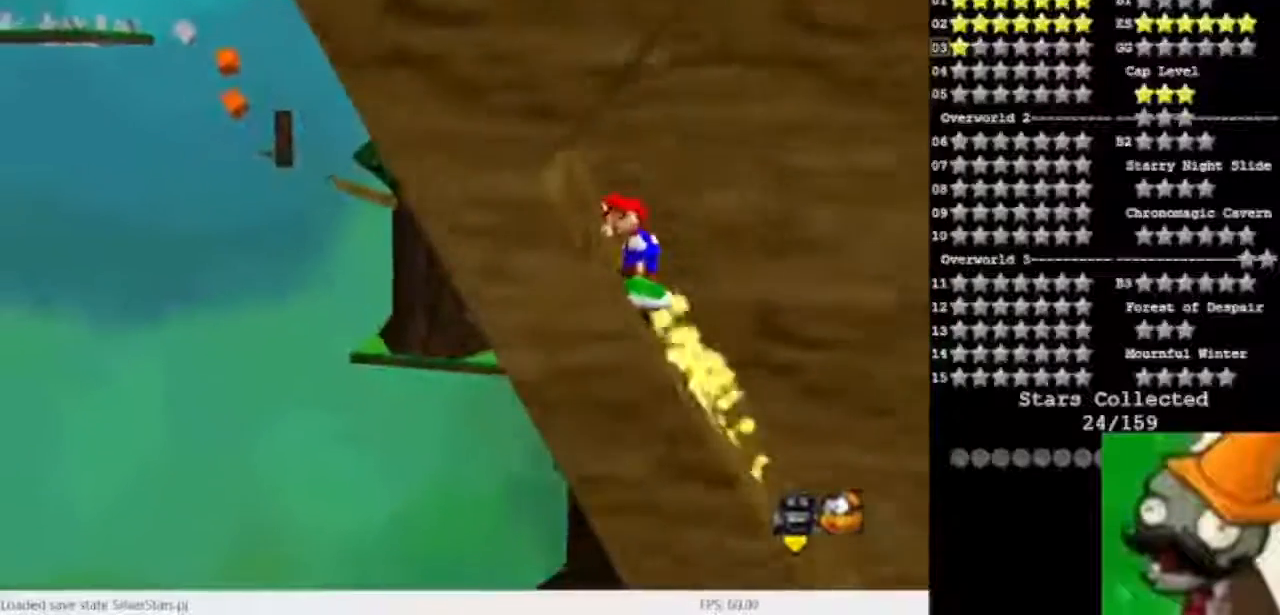
{"keys": ["num5"], "events": [[233, "num5", "down"]]}
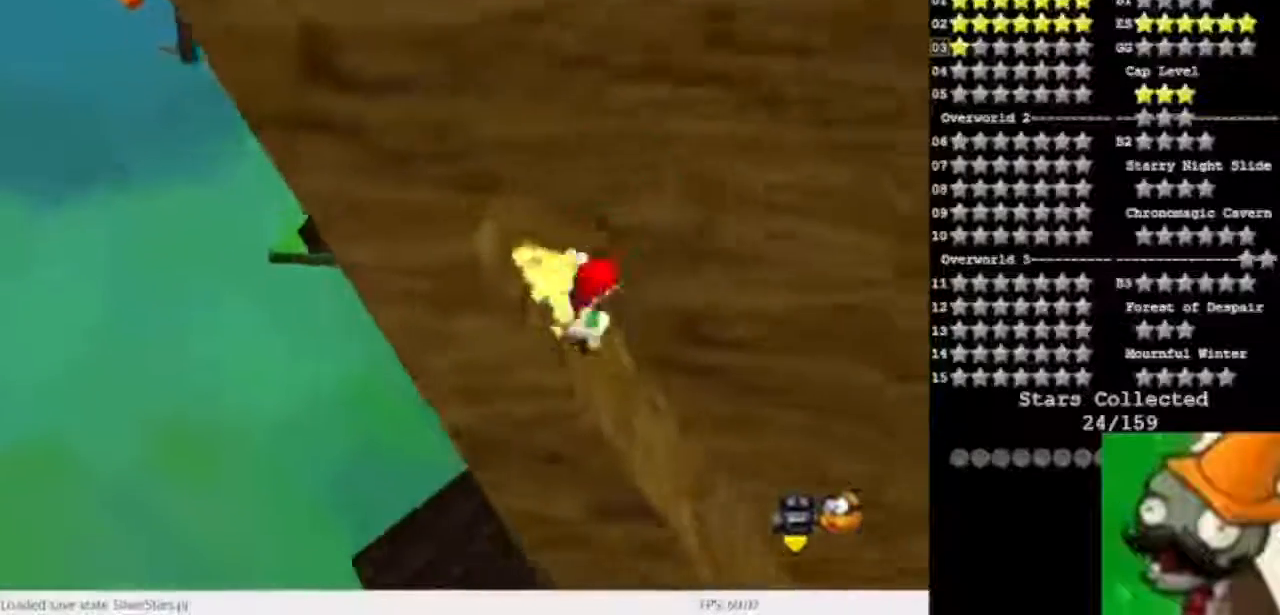
{"keys": ["num5", "space"], "events": [[133, "space", "down"]]}